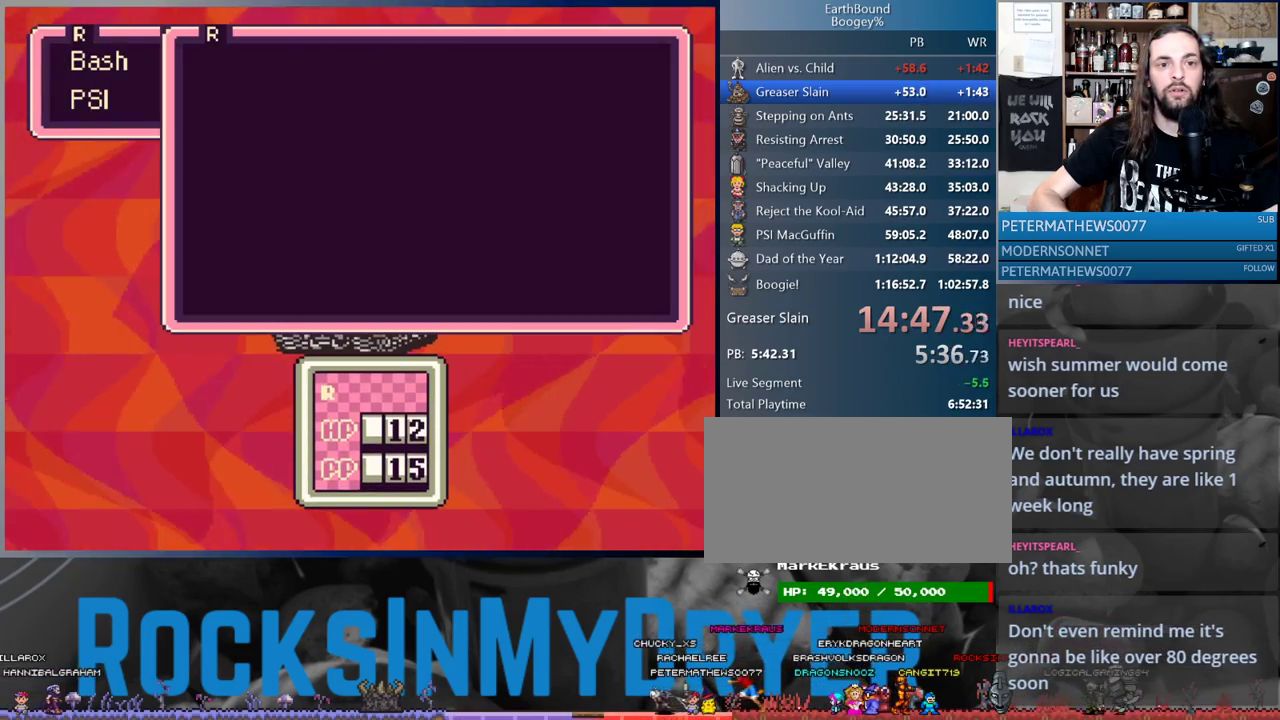
Gameplay with a controller (Nintendo layout); each line is a JSON object with the inputs held at the frame after it. "events" lists button and stick changes between this image and that frame as [ms after this image, input, new state], when the widget could be followed in between. Not read: L1 L3 R3.
{"buttons": [], "events": []}
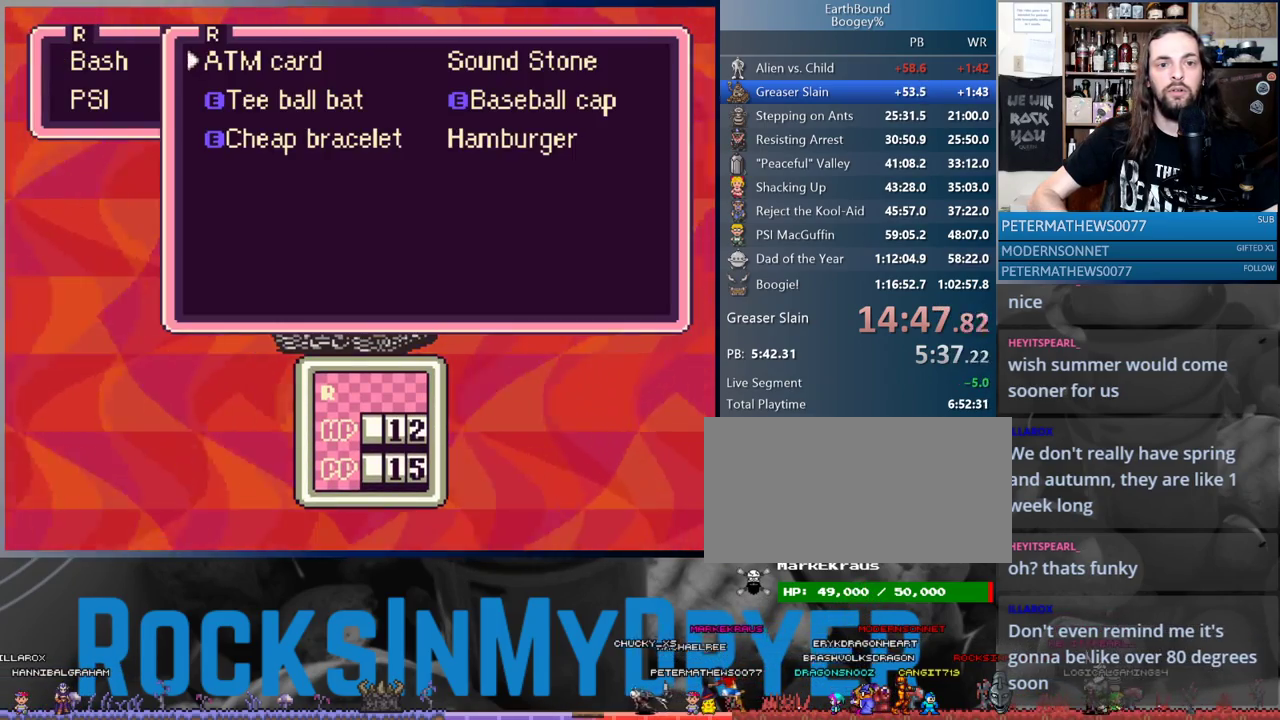
{"buttons": ["A"], "events": [[83, "DPAD_UP", "down"], [150, "DPAD_UP", "up"], [233, "DPAD_RIGHT", "down"], [333, "DPAD_RIGHT", "up"], [350, "A", "down"], [417, "A", "up"], [483, "A", "down"]]}
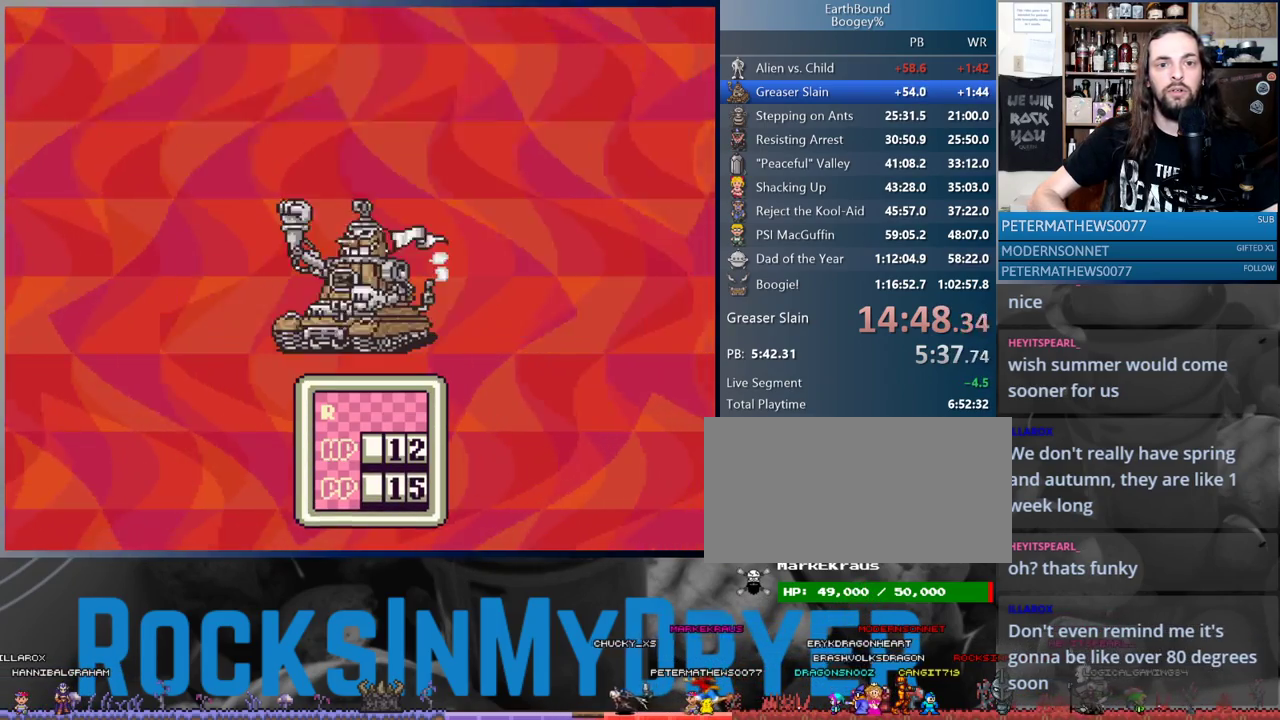
{"buttons": ["A"], "events": [[50, "A", "up"], [167, "A", "down"], [217, "A", "up"], [317, "A", "down"], [367, "A", "up"], [467, "A", "down"]]}
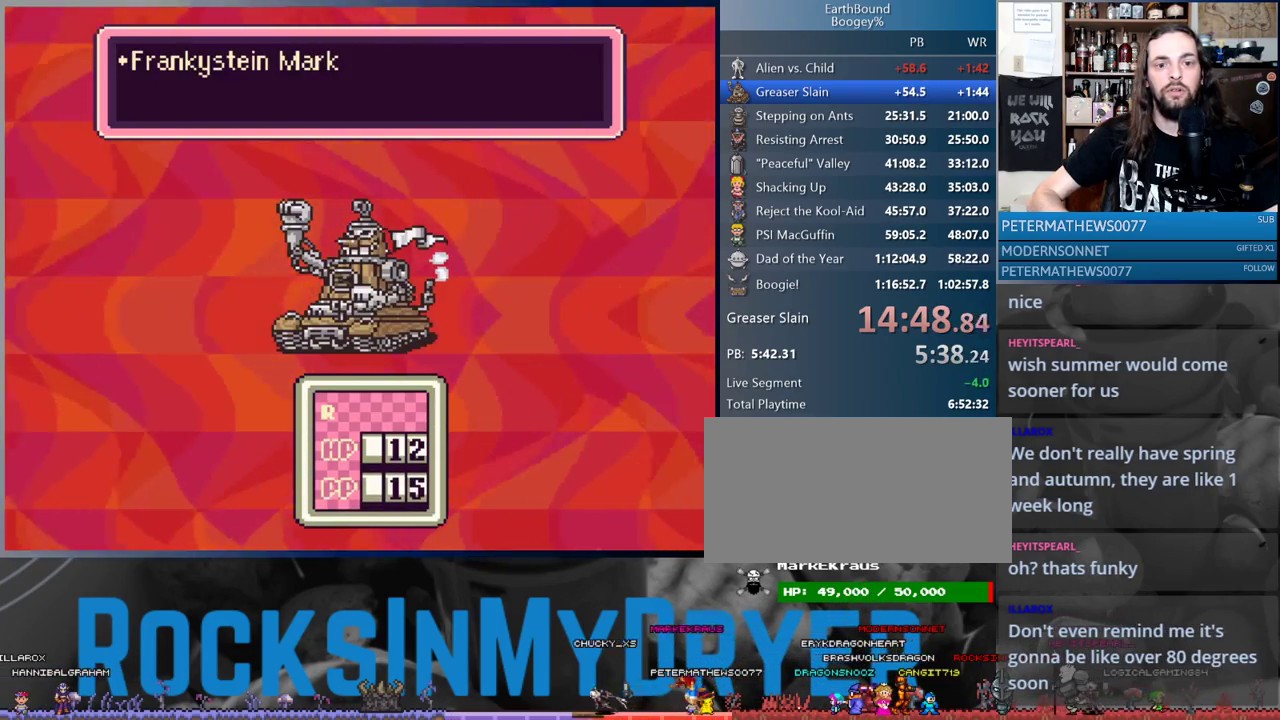
{"buttons": ["A"], "events": [[33, "A", "up"], [133, "A", "down"], [217, "A", "up"], [317, "A", "down"], [367, "A", "up"], [483, "A", "down"]]}
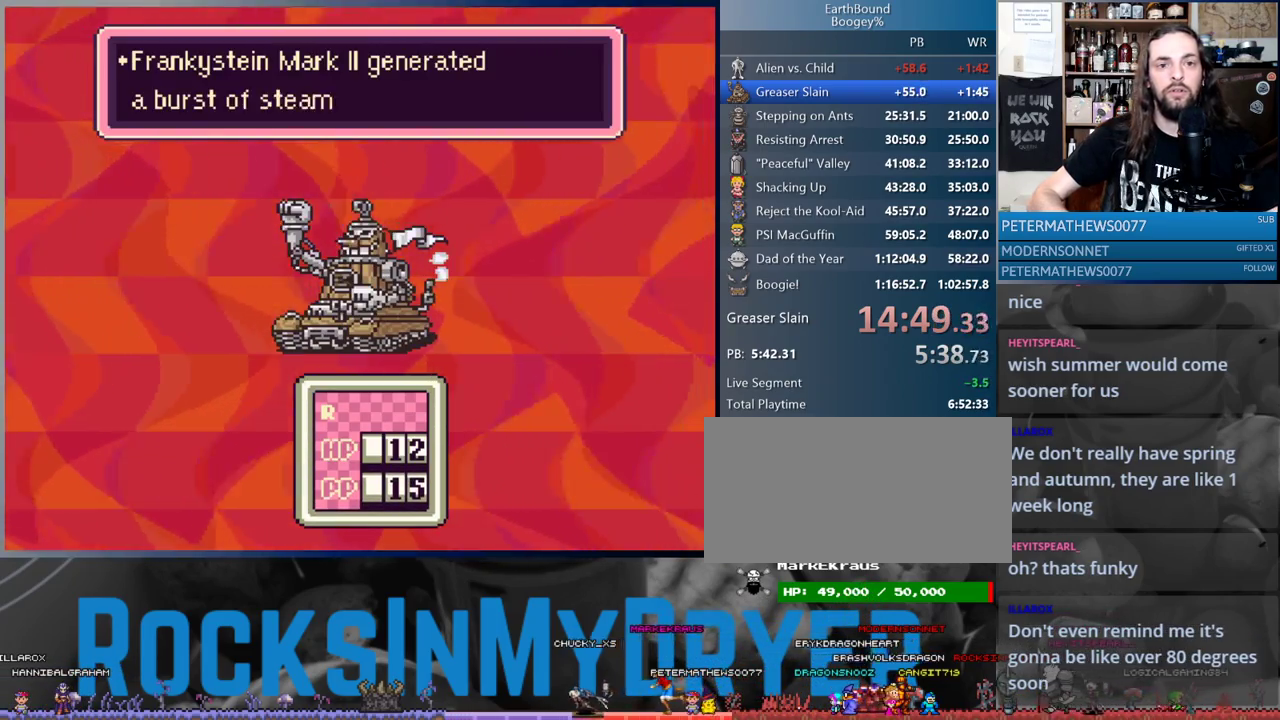
{"buttons": [], "events": [[50, "A", "up"], [167, "A", "down"], [217, "A", "up"], [350, "A", "down"], [400, "A", "up"]]}
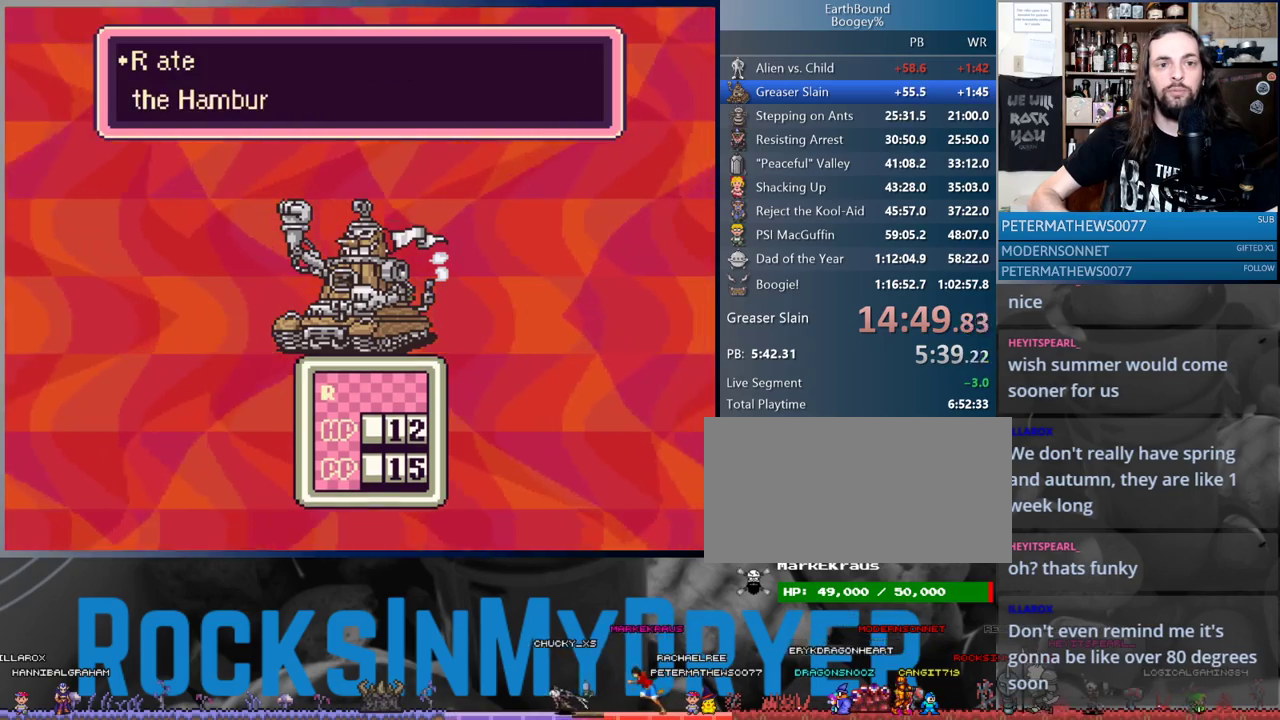
{"buttons": [], "events": [[33, "A", "down"], [83, "A", "up"], [200, "A", "down"], [283, "A", "up"], [400, "A", "down"], [450, "A", "up"]]}
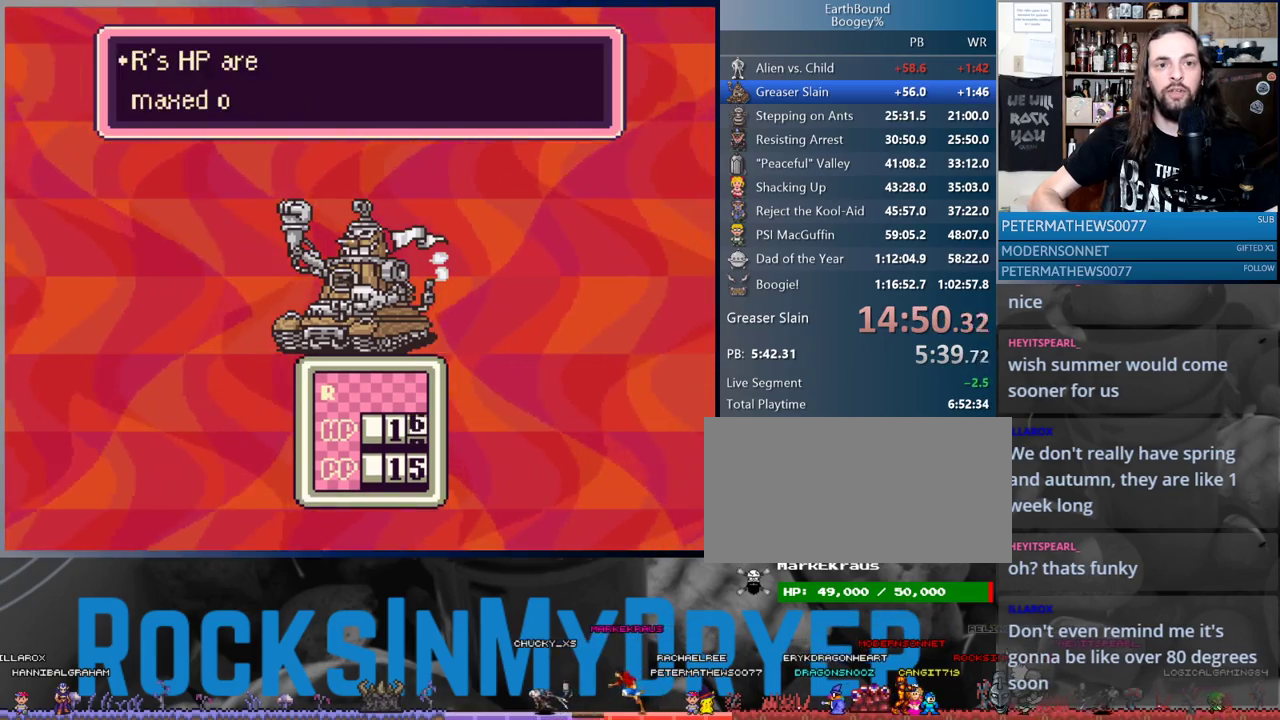
{"buttons": ["A"], "events": [[83, "A", "down"], [133, "A", "up"], [250, "A", "down"], [317, "A", "up"], [433, "A", "down"]]}
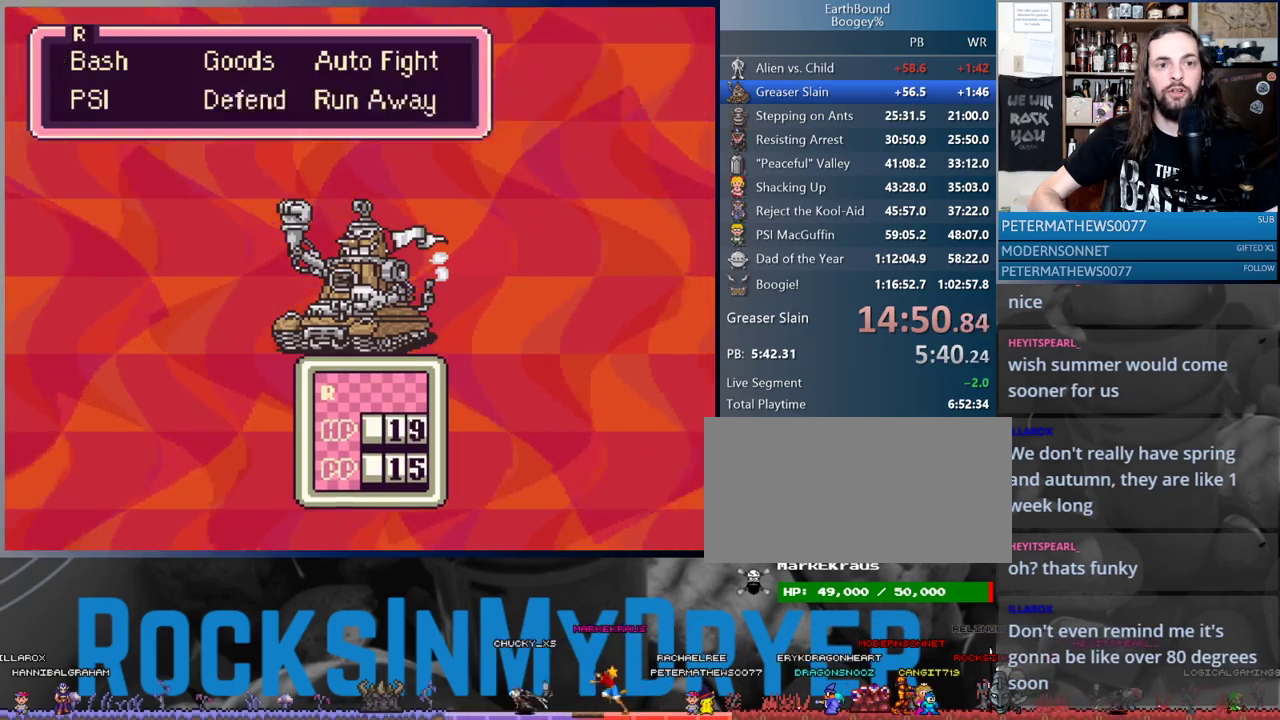
{"buttons": ["A"], "events": [[17, "A", "up"], [117, "A", "down"], [183, "A", "up"], [300, "A", "down"], [383, "A", "up"], [483, "A", "down"]]}
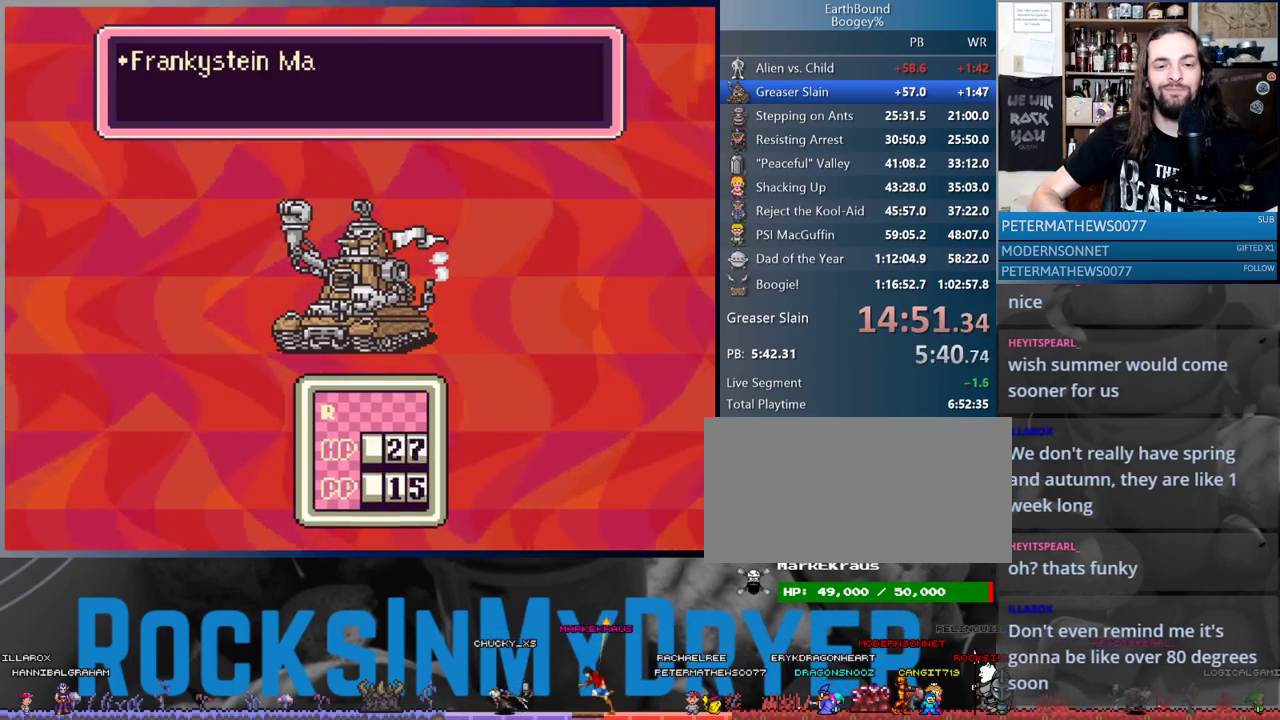
{"buttons": ["A"], "events": [[67, "A", "up"], [150, "A", "down"], [233, "A", "up"], [317, "A", "down"], [400, "A", "up"], [483, "A", "down"]]}
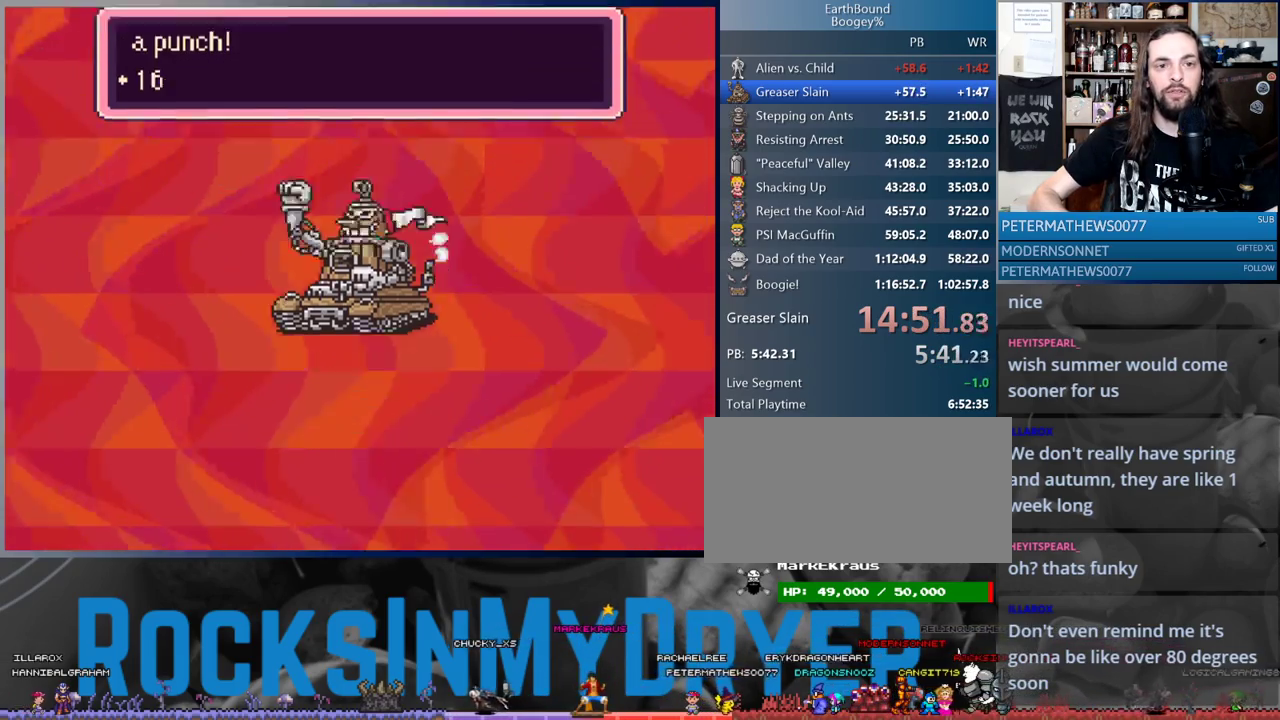
{"buttons": [], "events": [[67, "A", "up"], [167, "A", "down"], [233, "A", "up"], [350, "A", "down"], [417, "A", "up"]]}
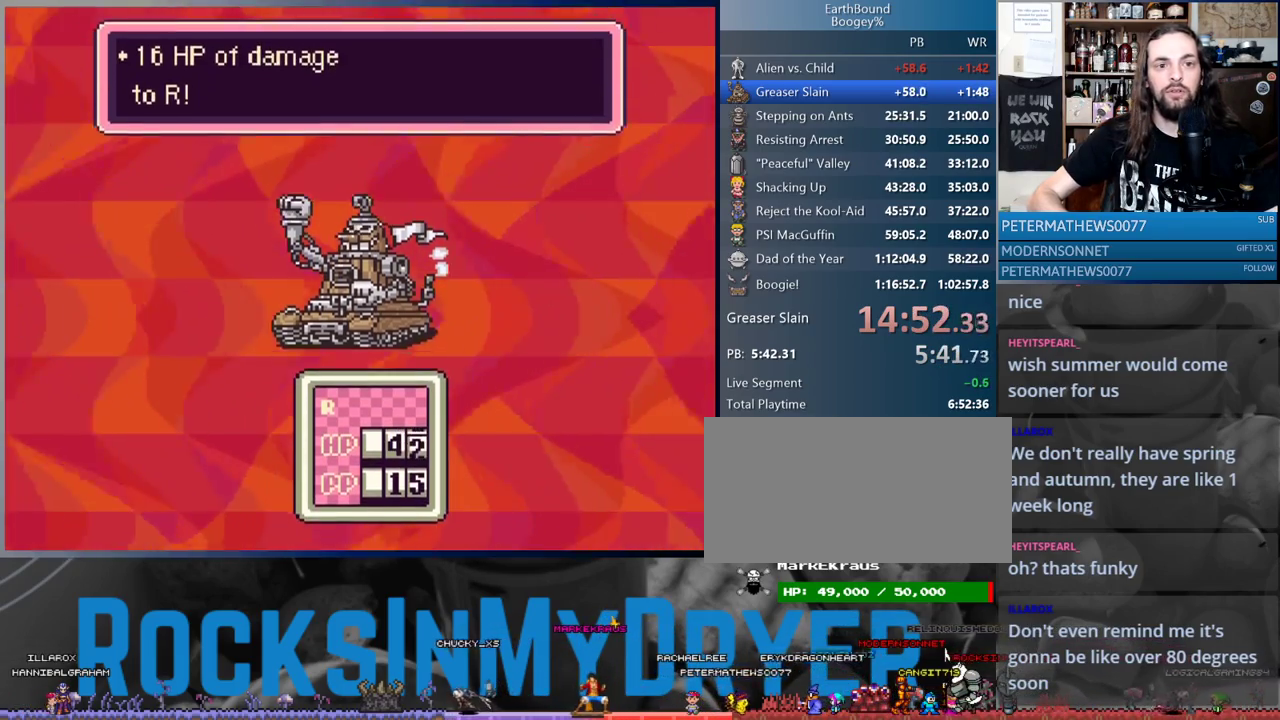
{"buttons": [], "events": [[17, "A", "down"], [83, "A", "up"], [200, "A", "down"], [267, "A", "up"], [367, "A", "down"], [450, "A", "up"]]}
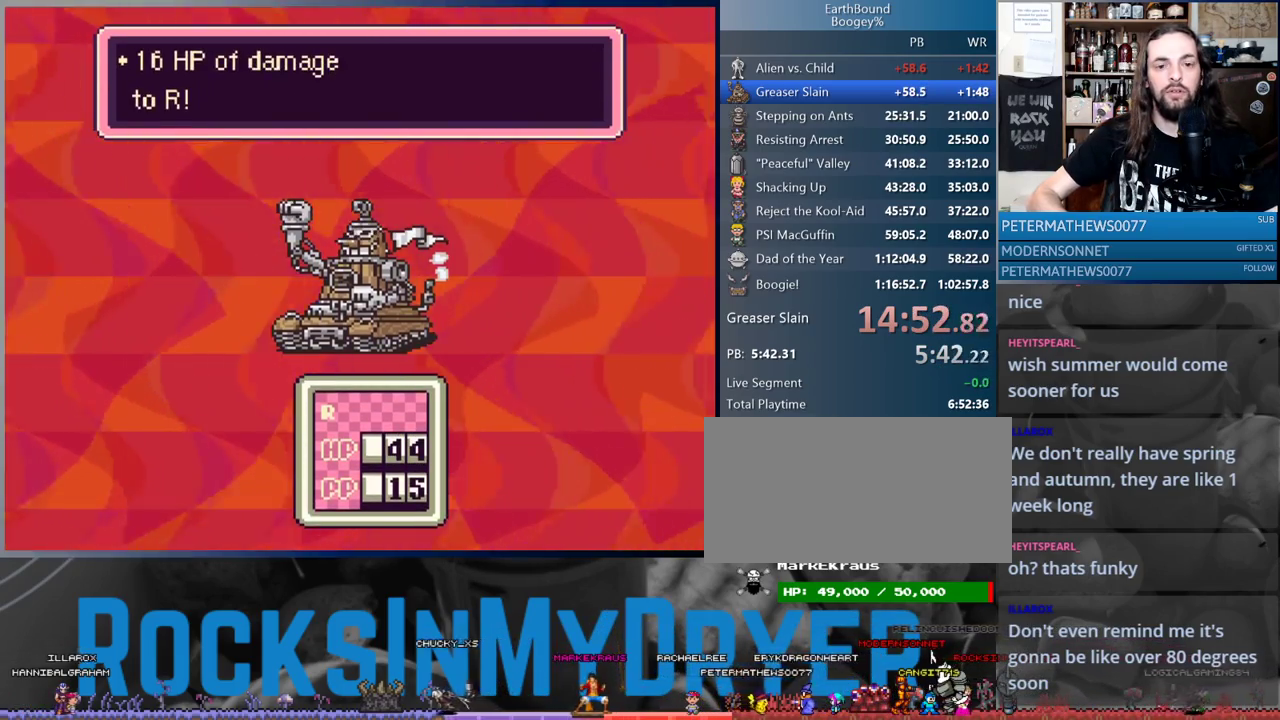
{"buttons": [], "events": [[67, "A", "down"], [133, "A", "up"], [233, "A", "down"], [300, "A", "up"], [400, "A", "down"], [483, "A", "up"]]}
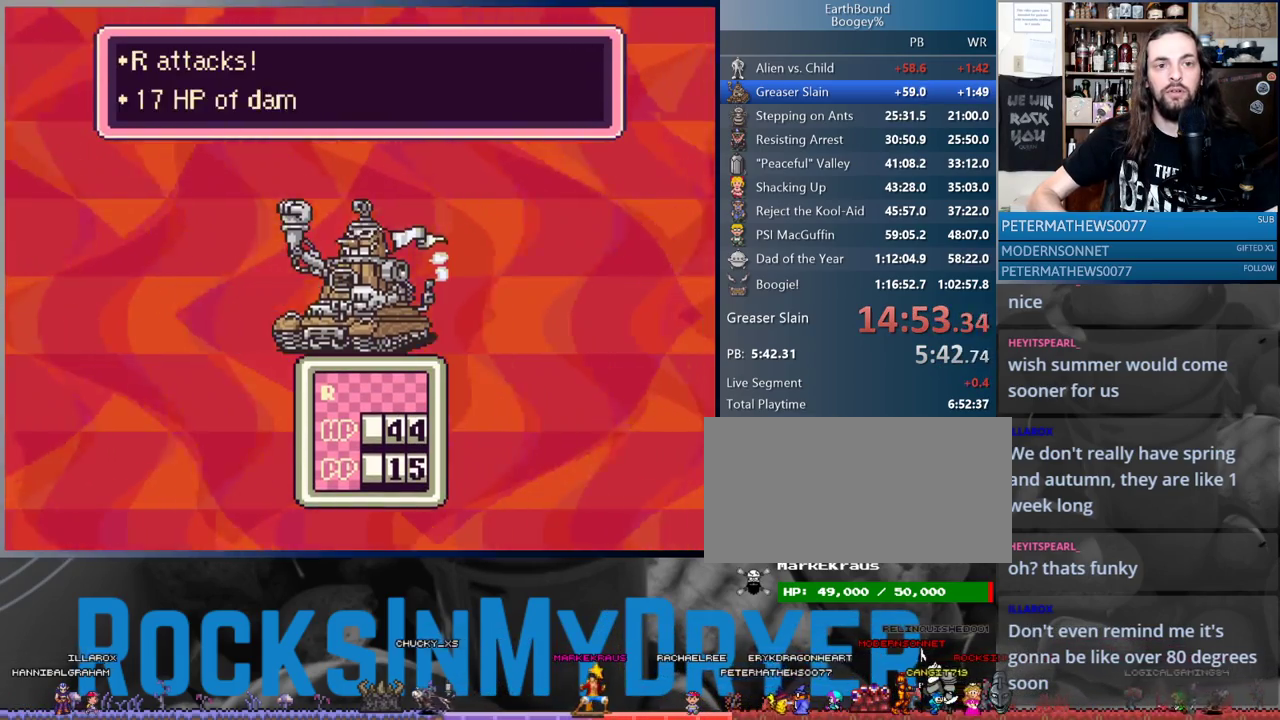
{"buttons": [], "events": [[67, "A", "down"], [117, "A", "up"], [233, "A", "down"], [283, "A", "up"], [400, "A", "down"], [467, "A", "up"]]}
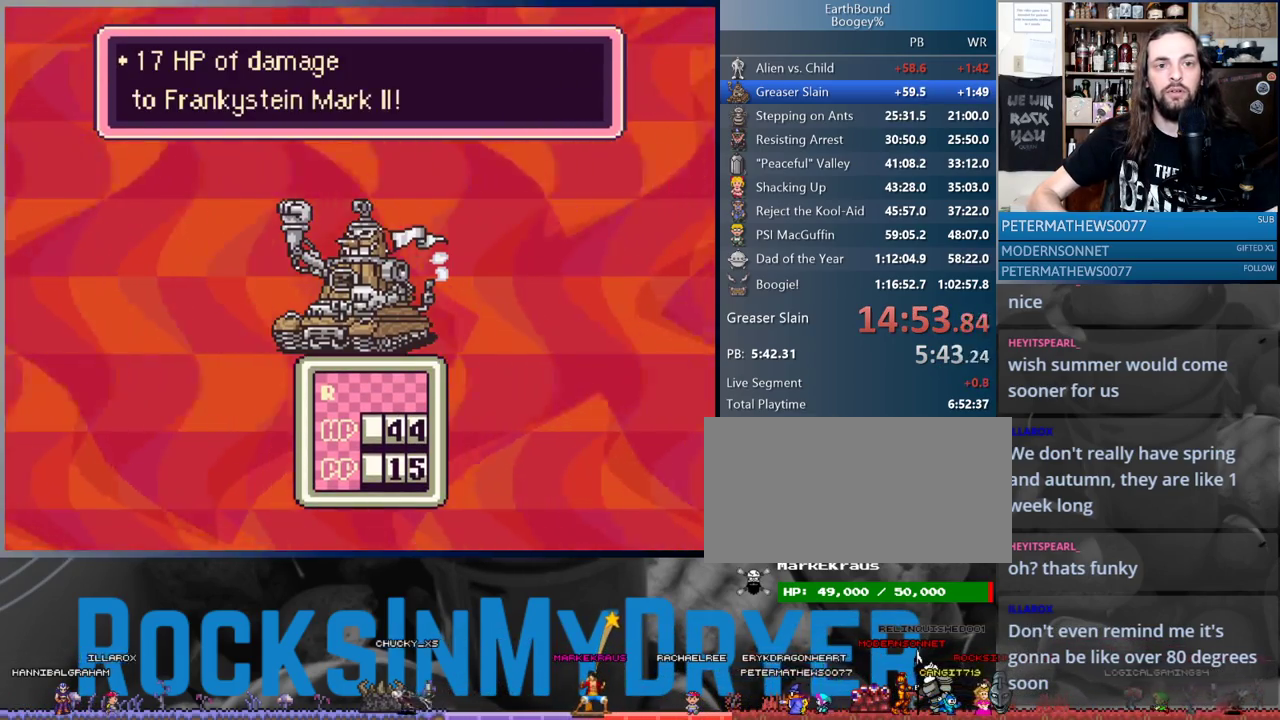
{"buttons": [], "events": [[67, "A", "down"], [150, "A", "up"], [233, "A", "down"], [300, "A", "up"], [417, "A", "down"], [500, "A", "up"]]}
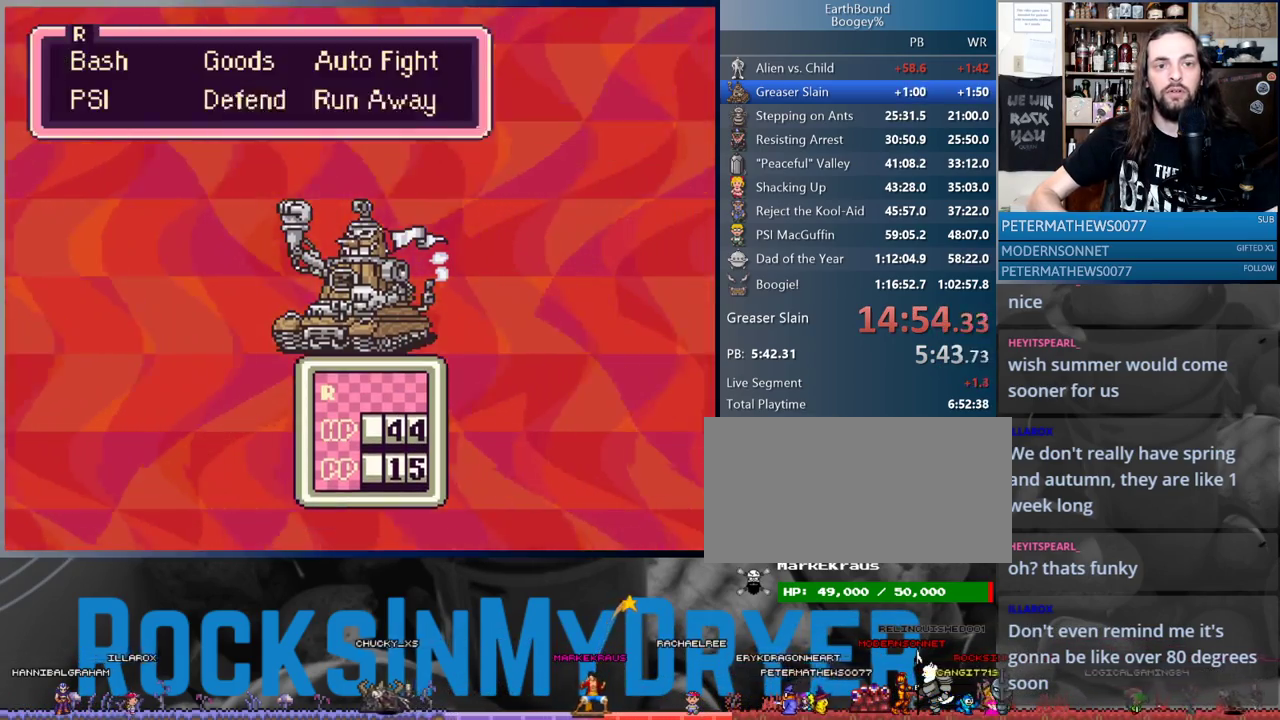
{"buttons": [], "events": [[67, "A", "down"], [150, "A", "up"], [233, "A", "down"], [317, "A", "up"], [400, "A", "down"], [467, "A", "up"]]}
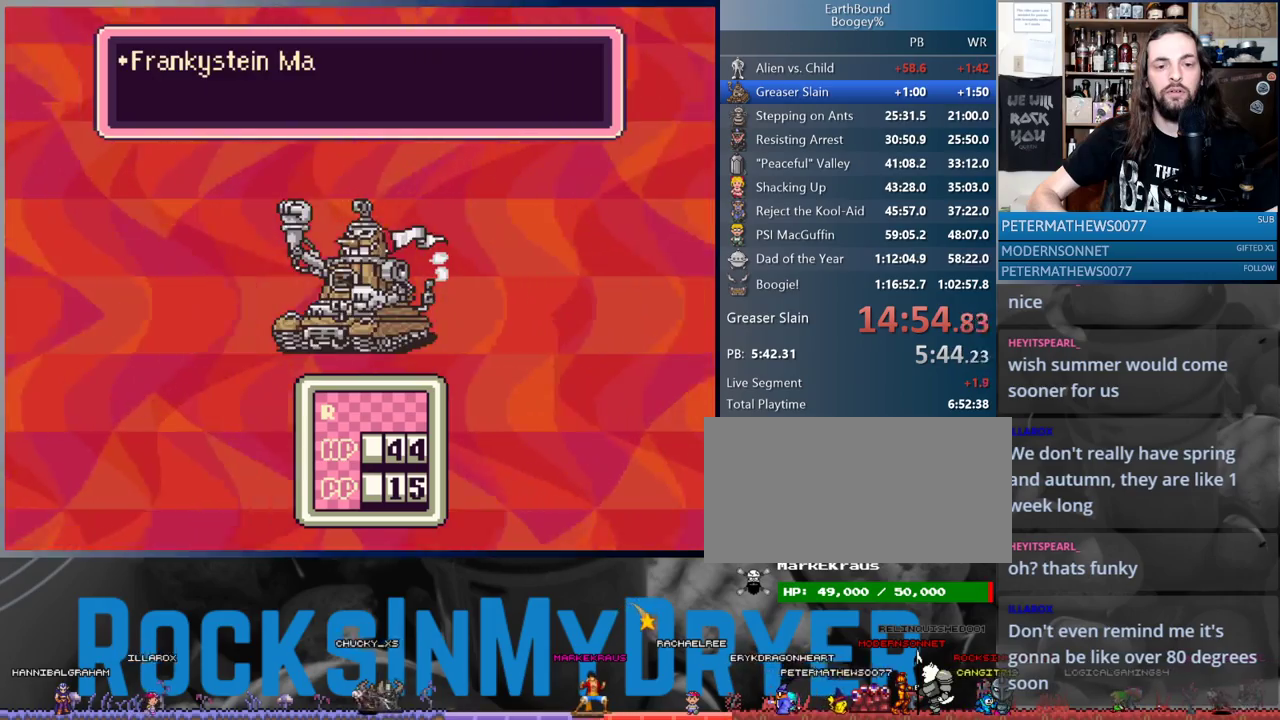
{"buttons": [], "events": [[83, "A", "down"], [133, "A", "up"], [417, "A", "down"], [500, "A", "up"]]}
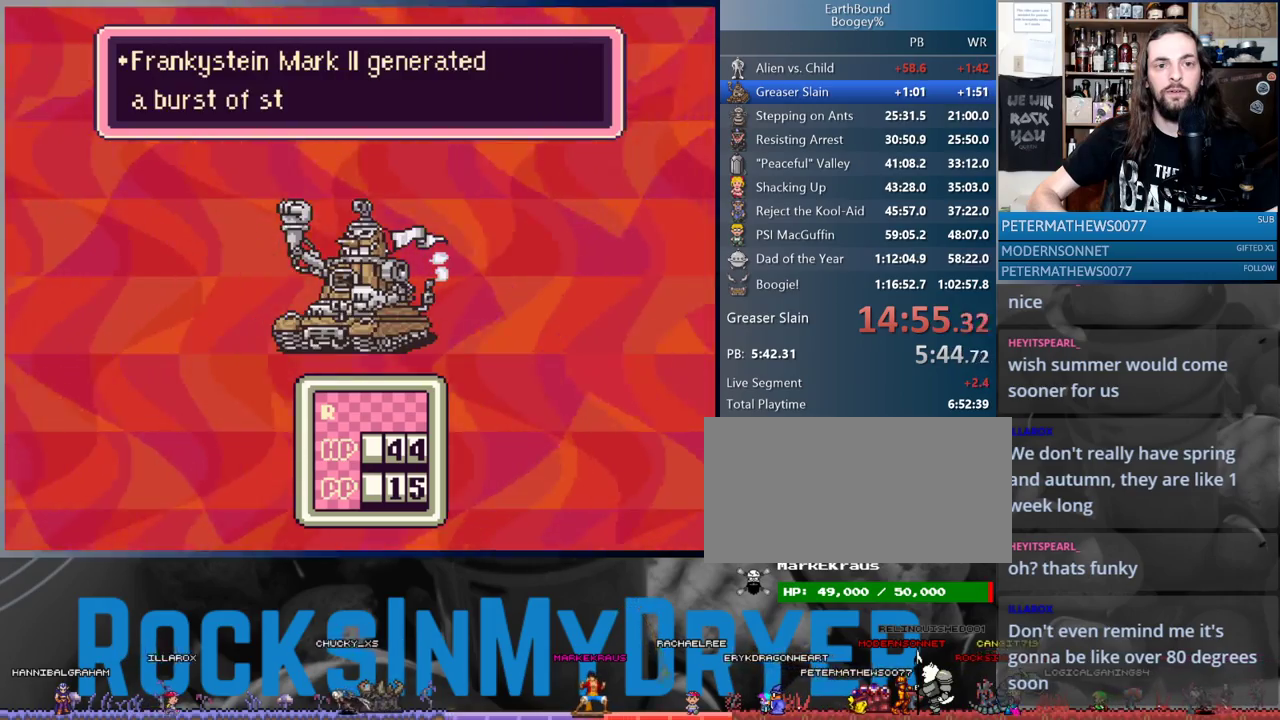
{"buttons": [], "events": [[83, "A", "down"], [167, "A", "up"], [233, "A", "down"], [317, "A", "up"], [417, "A", "down"], [483, "A", "up"]]}
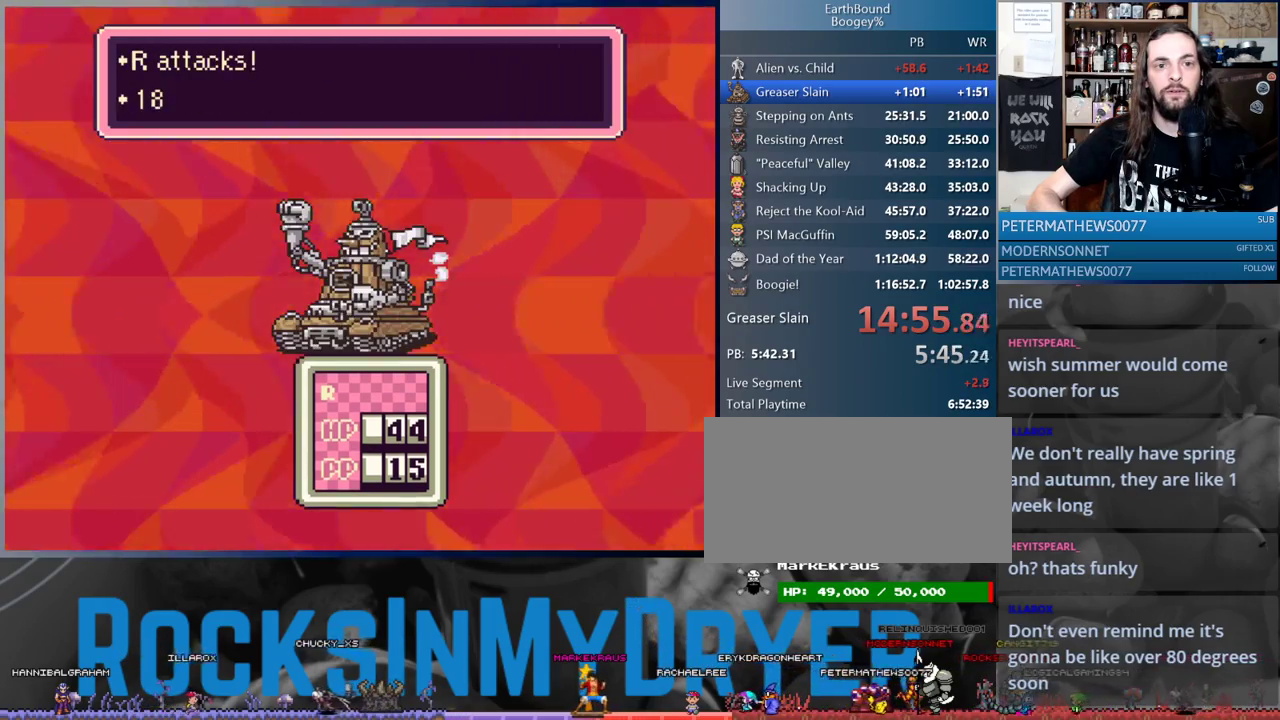
{"buttons": [], "events": [[100, "A", "down"], [167, "A", "up"], [267, "A", "down"], [333, "A", "up"]]}
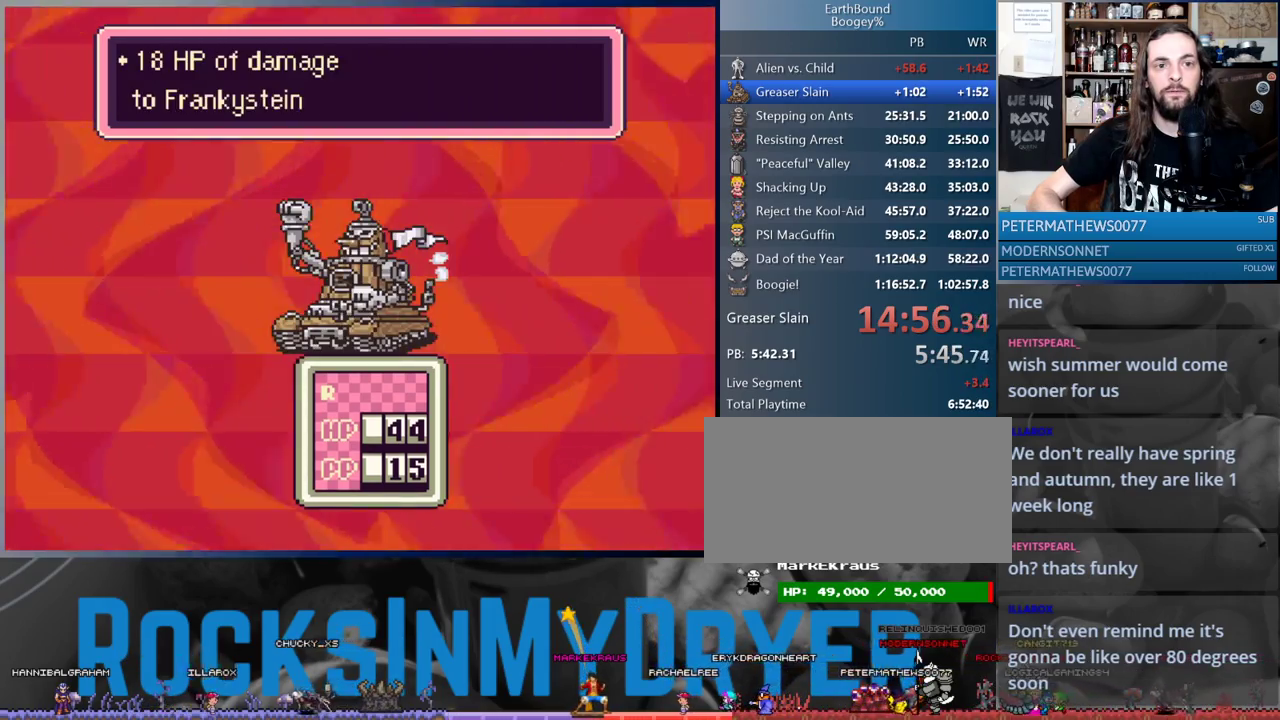
{"buttons": [], "events": [[217, "A", "down"], [317, "A", "up"], [400, "A", "down"], [483, "A", "up"]]}
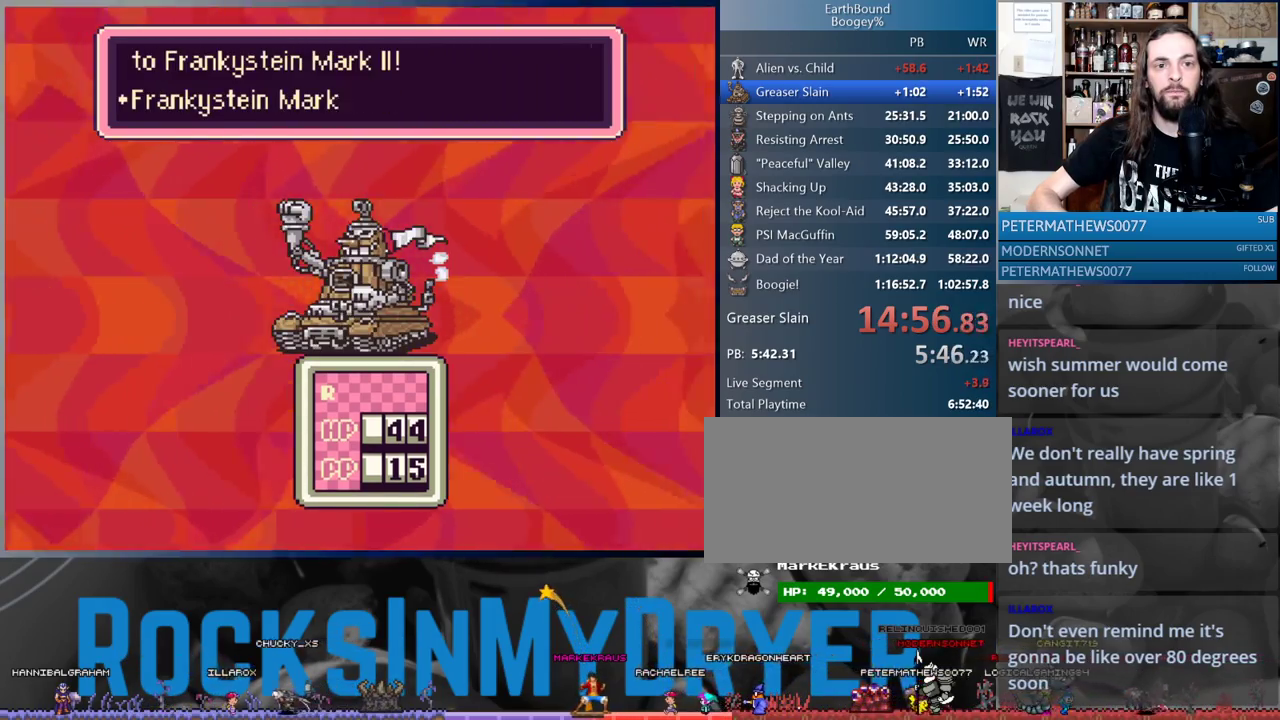
{"buttons": ["A"], "events": [[83, "A", "down"], [167, "A", "up"], [233, "A", "down"], [333, "A", "up"], [433, "A", "down"]]}
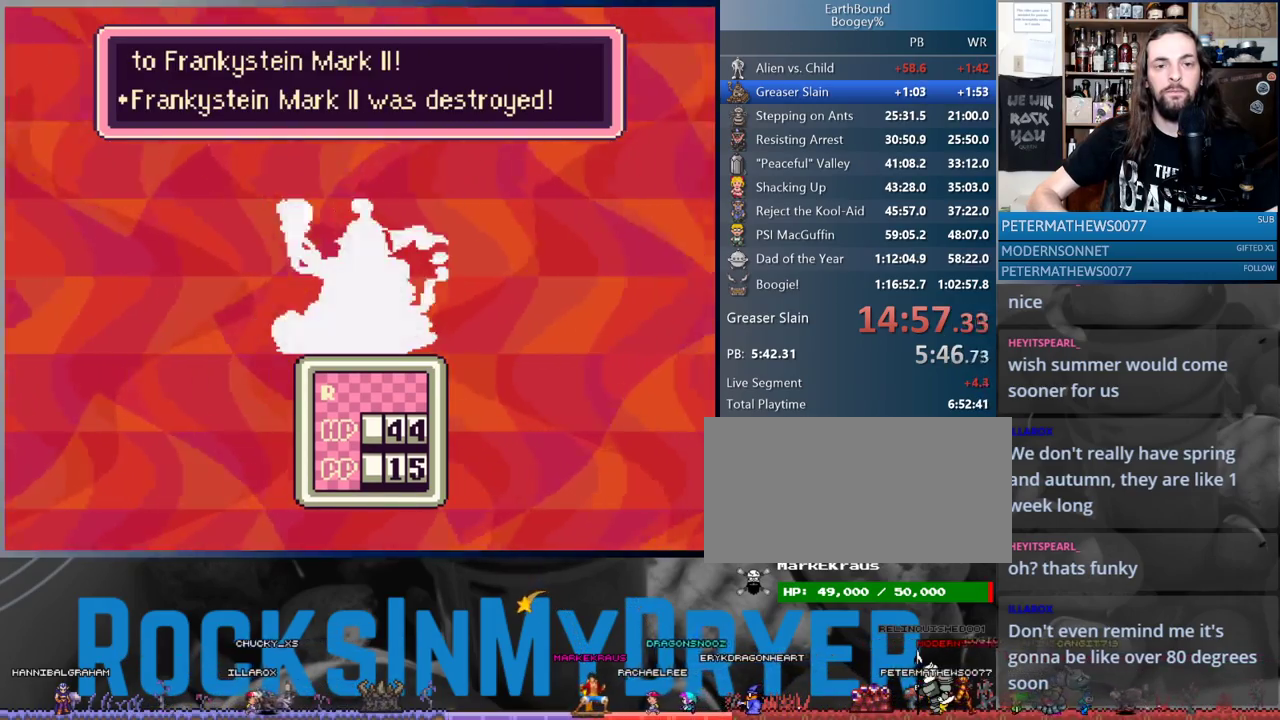
{"buttons": [], "events": [[17, "A", "up"], [117, "A", "down"], [167, "A", "up"], [267, "A", "down"], [317, "A", "up"], [417, "A", "down"], [483, "A", "up"]]}
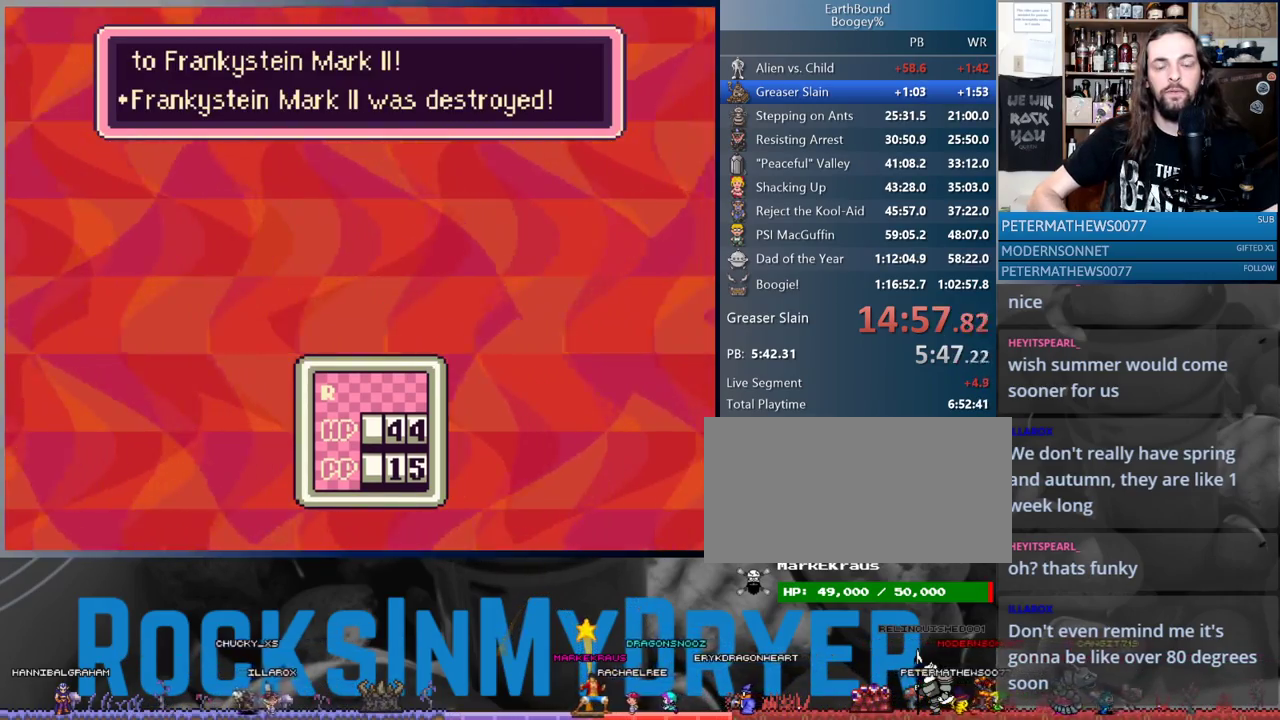
{"buttons": [], "events": [[67, "A", "down"], [117, "A", "up"], [217, "A", "down"], [250, "A", "up"]]}
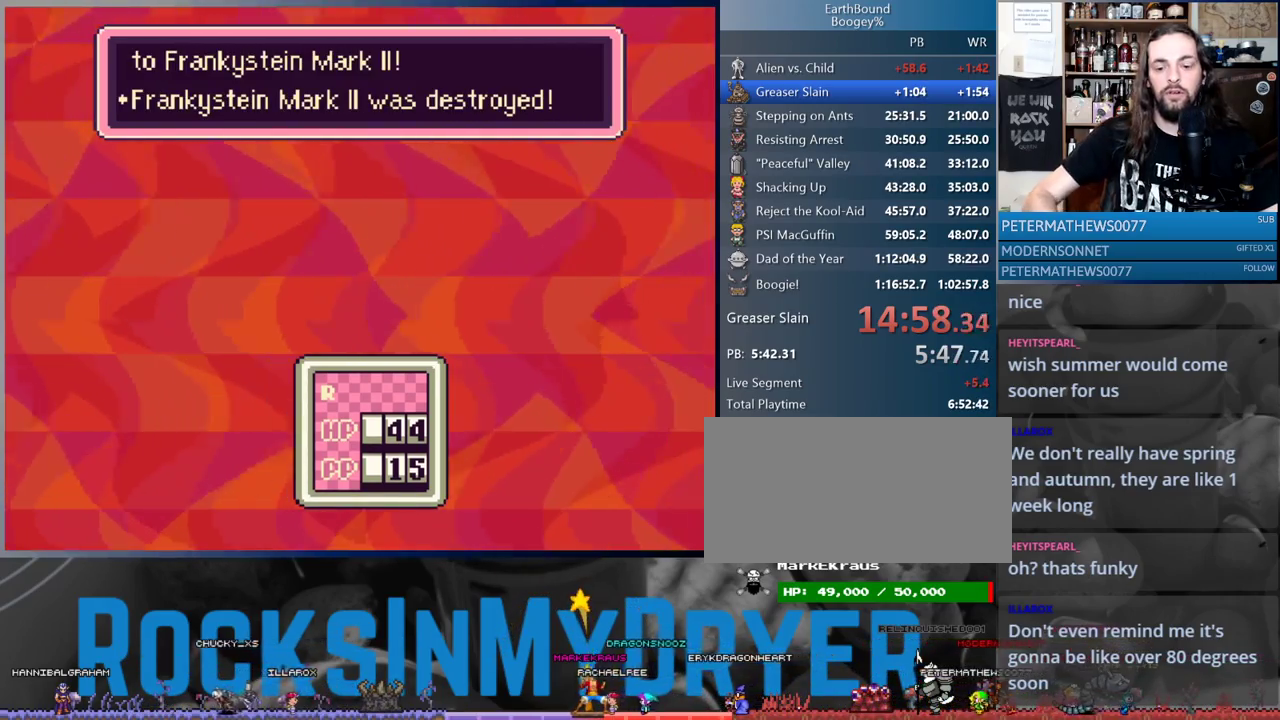
{"buttons": [], "events": []}
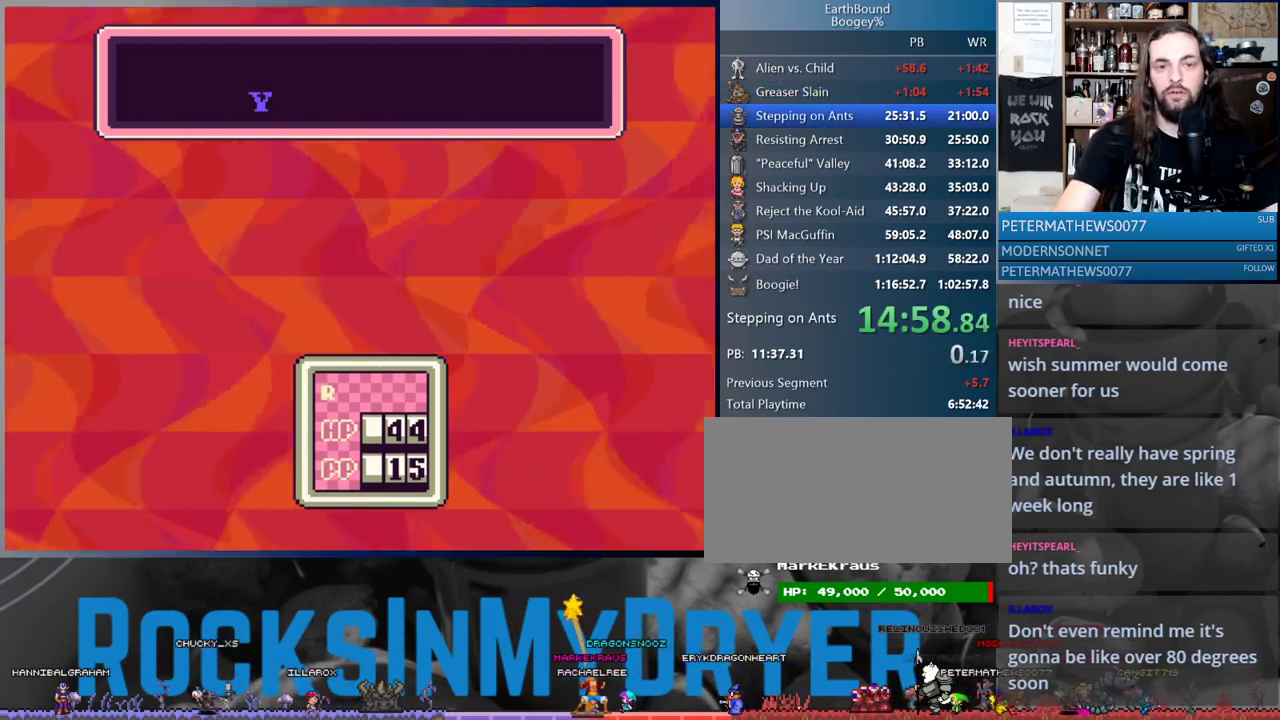
{"buttons": [], "events": []}
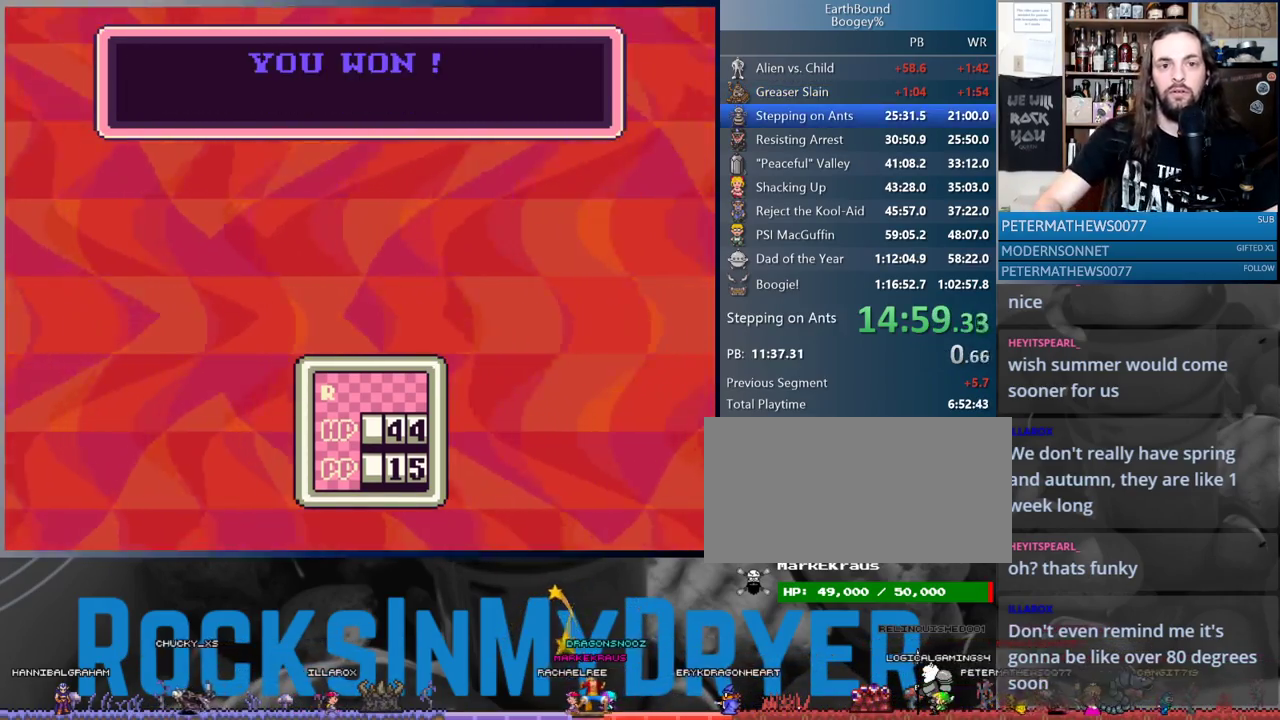
{"buttons": [], "events": []}
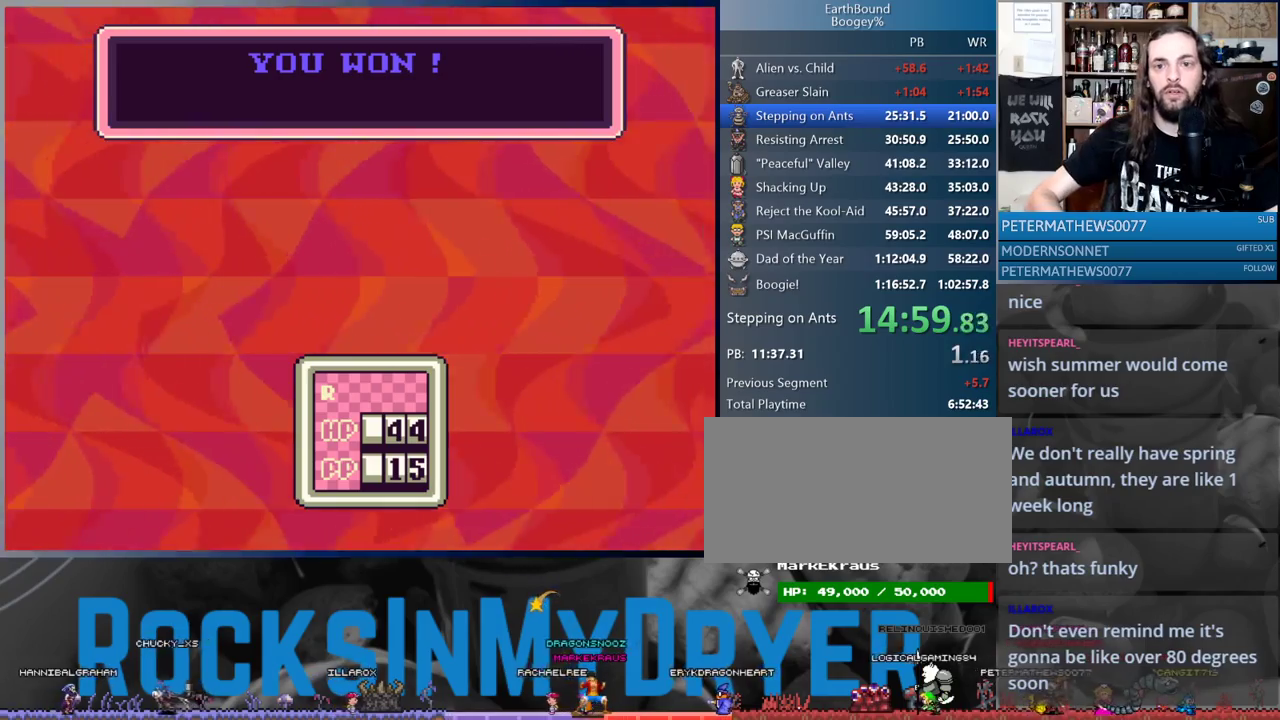
{"buttons": [], "events": [[117, "A", "down"], [150, "A", "up"], [250, "A", "down"], [317, "A", "up"], [383, "A", "down"], [450, "A", "up"]]}
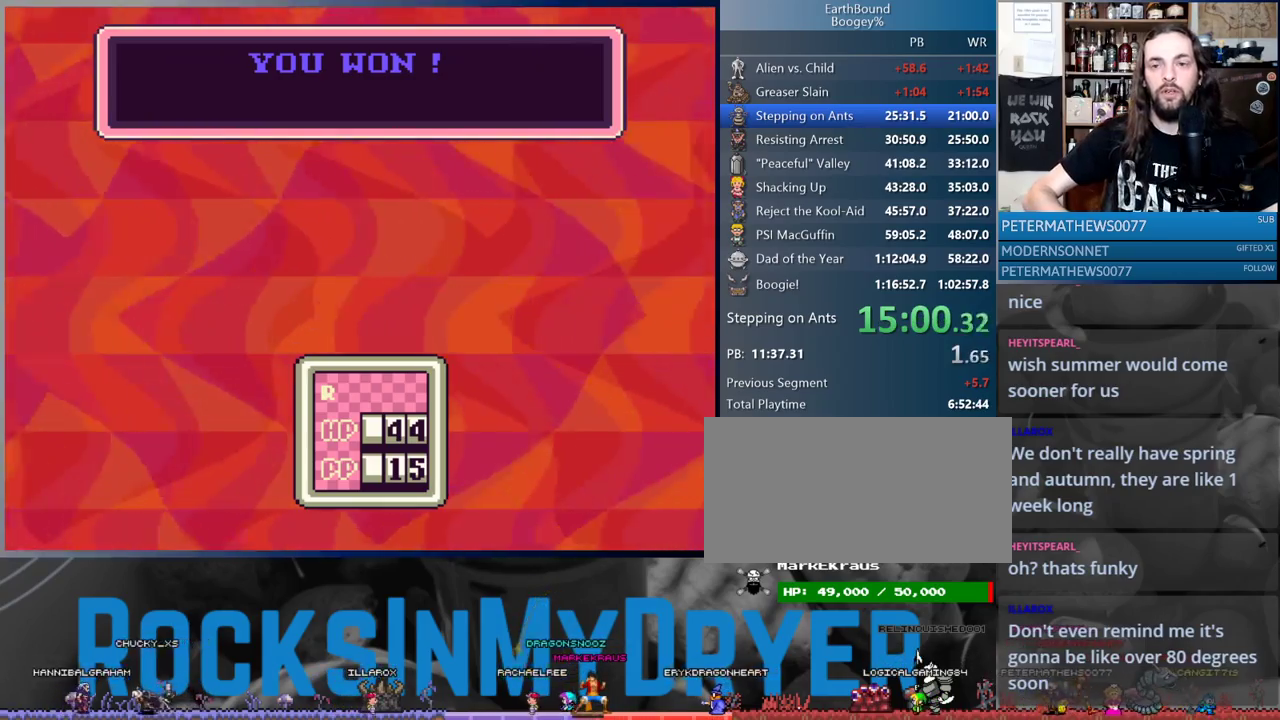
{"buttons": [], "events": [[50, "A", "down"], [117, "A", "up"], [217, "A", "down"], [267, "A", "up"], [367, "A", "down"], [450, "A", "up"]]}
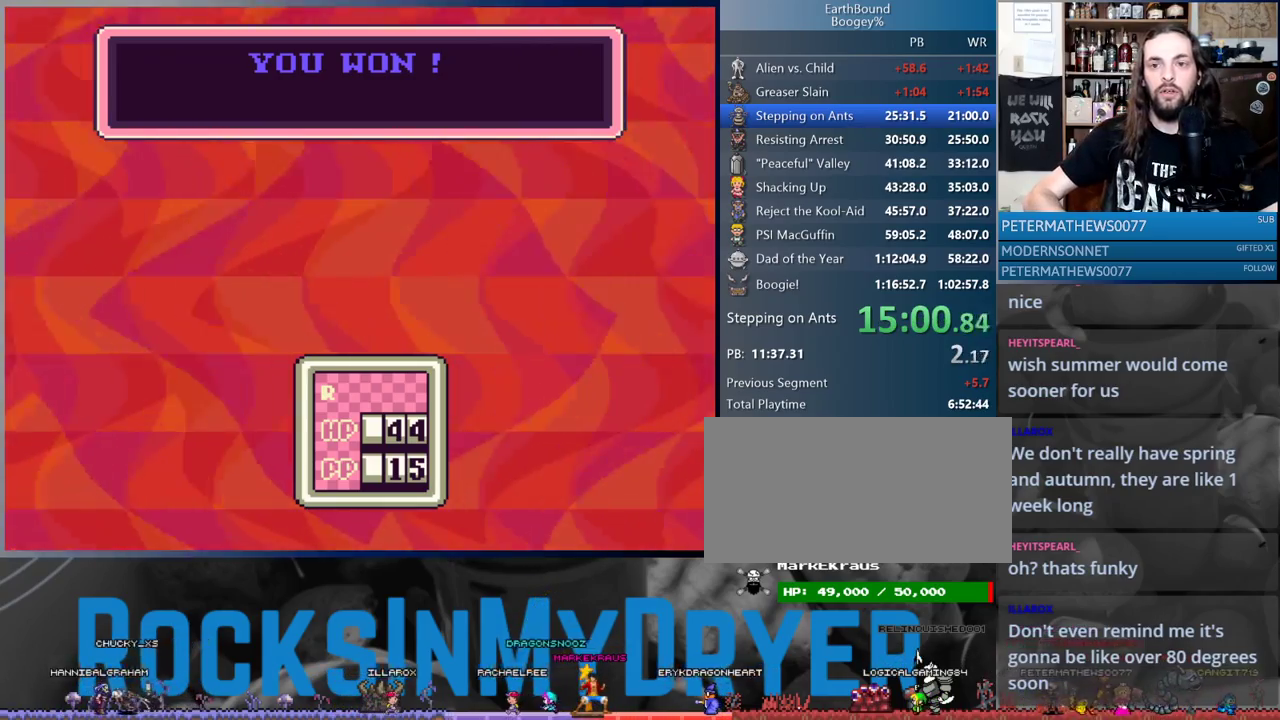
{"buttons": [], "events": [[33, "A", "down"], [117, "A", "up"], [217, "A", "down"], [267, "A", "up"], [367, "A", "down"], [433, "A", "up"]]}
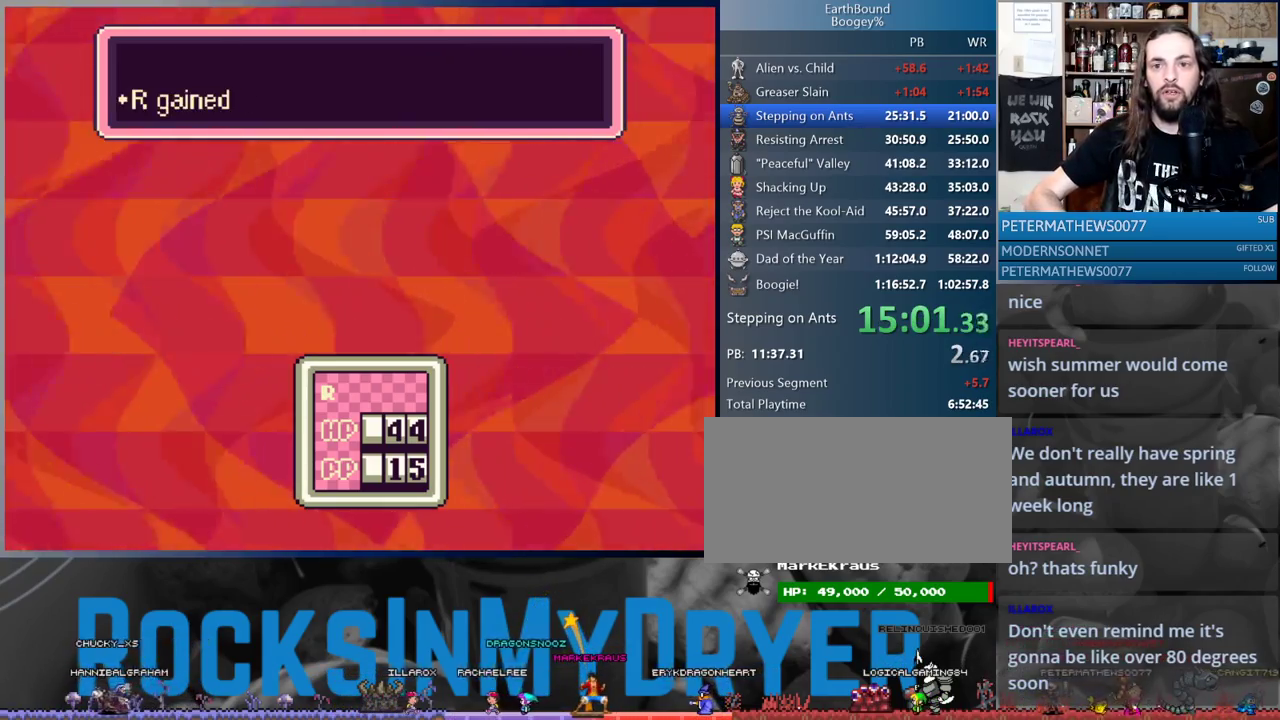
{"buttons": [], "events": [[33, "A", "down"], [83, "A", "up"], [183, "A", "down"], [267, "A", "up"], [367, "A", "down"], [433, "A", "up"]]}
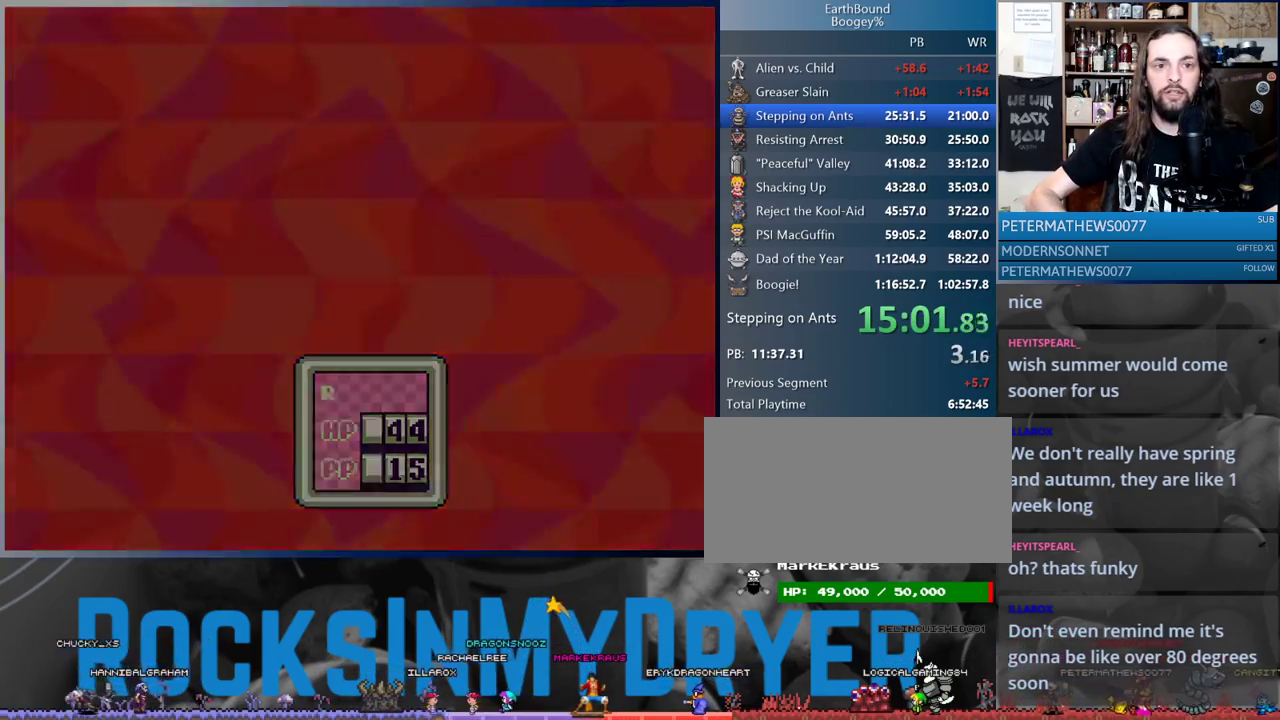
{"buttons": [], "events": [[33, "A", "down"], [83, "A", "up"], [233, "A", "down"], [267, "A", "up"]]}